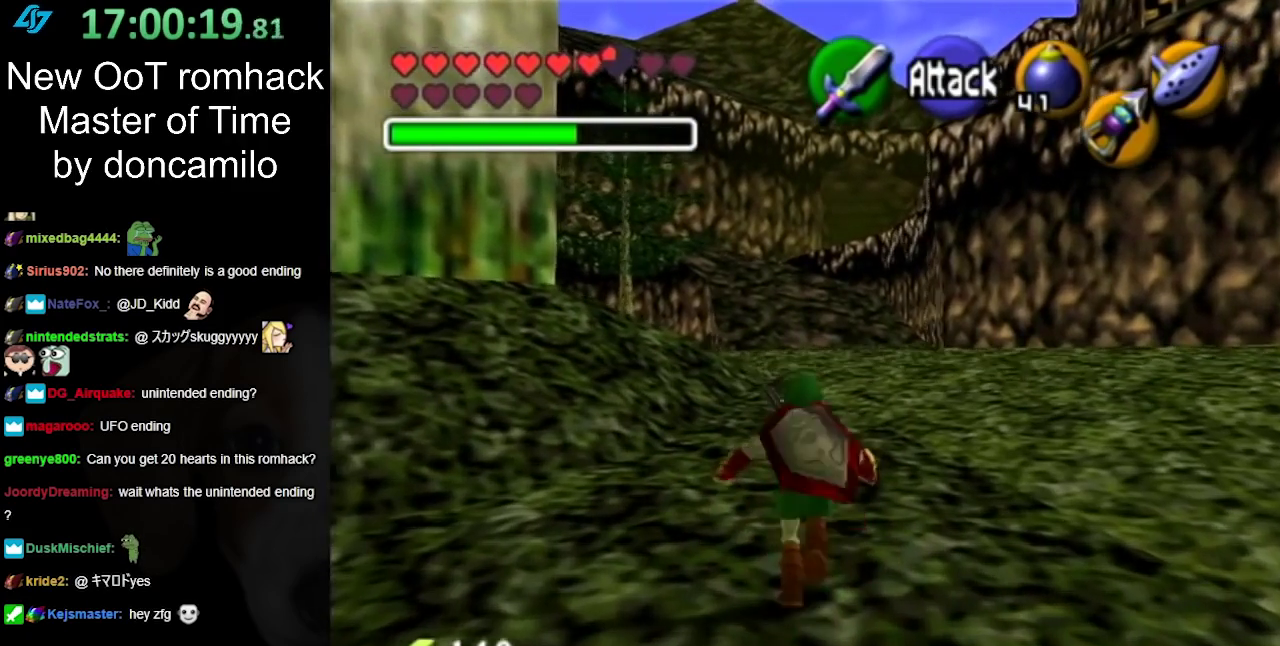
Gameplay with a controller (Nintendo layout); each line is a JSON object with the inputs held at the frame after it. "events" lists button and stick changes between this image and that frame as [ms after this image, input, new state], when the widget could be followed in between. Not read: L2 L3 R3.
{"buttons": [], "left_stick": "up", "right_stick": "center", "events": []}
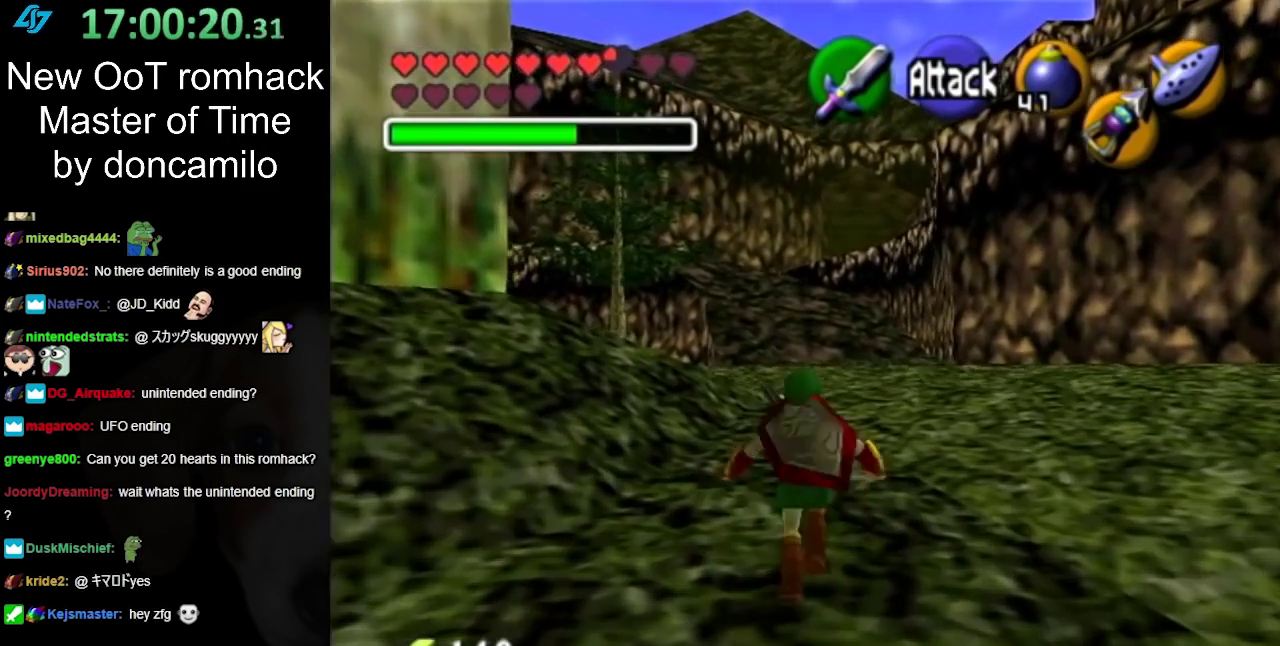
{"buttons": [], "left_stick": "up", "right_stick": "center", "events": [[133, "left_stick", "center"], [450, "left_stick", "up"]]}
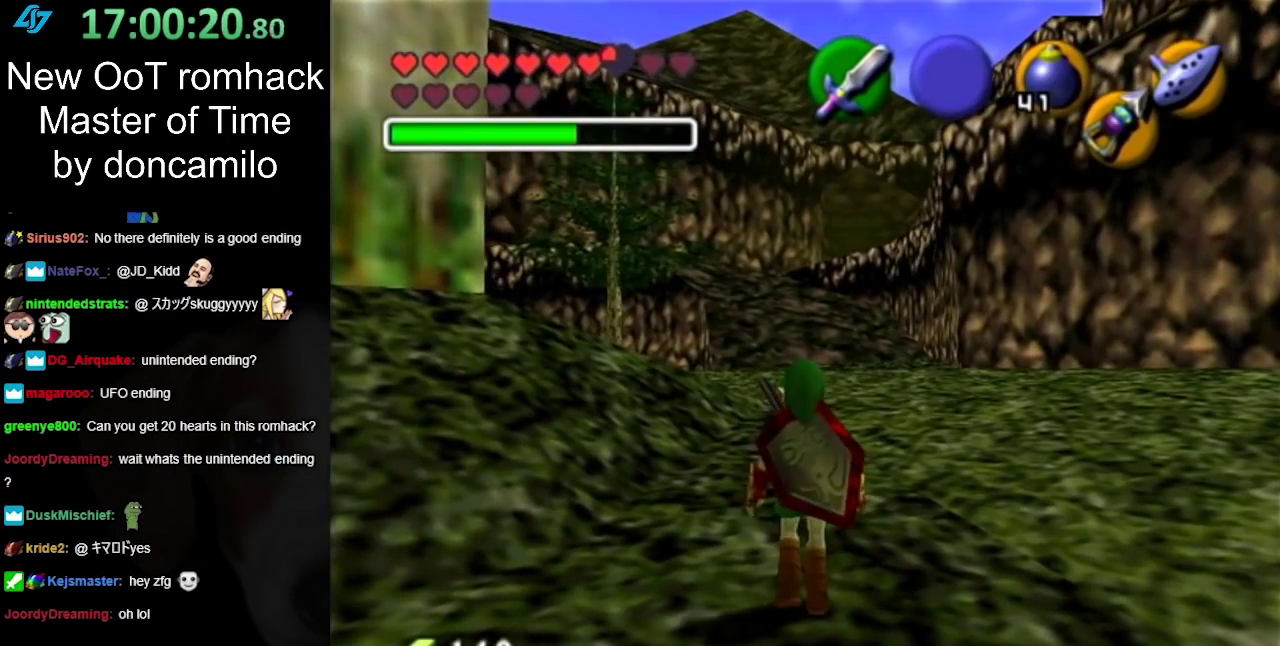
{"buttons": [], "left_stick": "up", "right_stick": "center", "events": []}
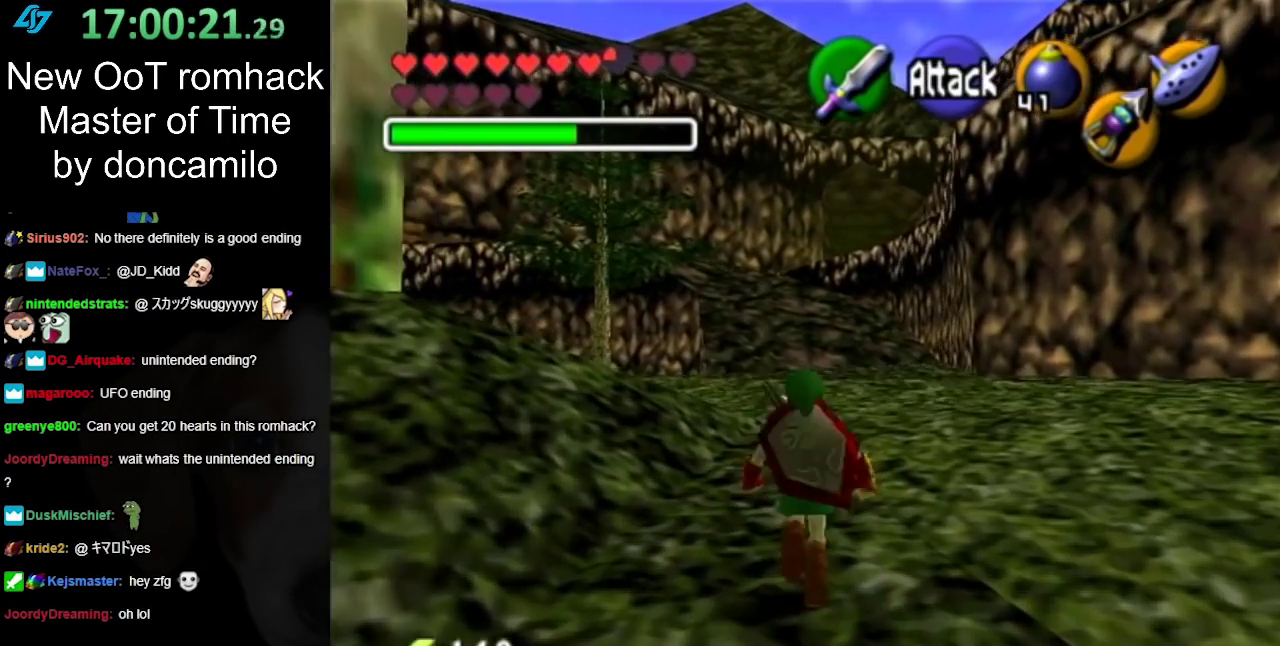
{"buttons": [], "left_stick": "up", "right_stick": "center", "events": [[383, "left_stick", "up-left"], [483, "left_stick", "up"]]}
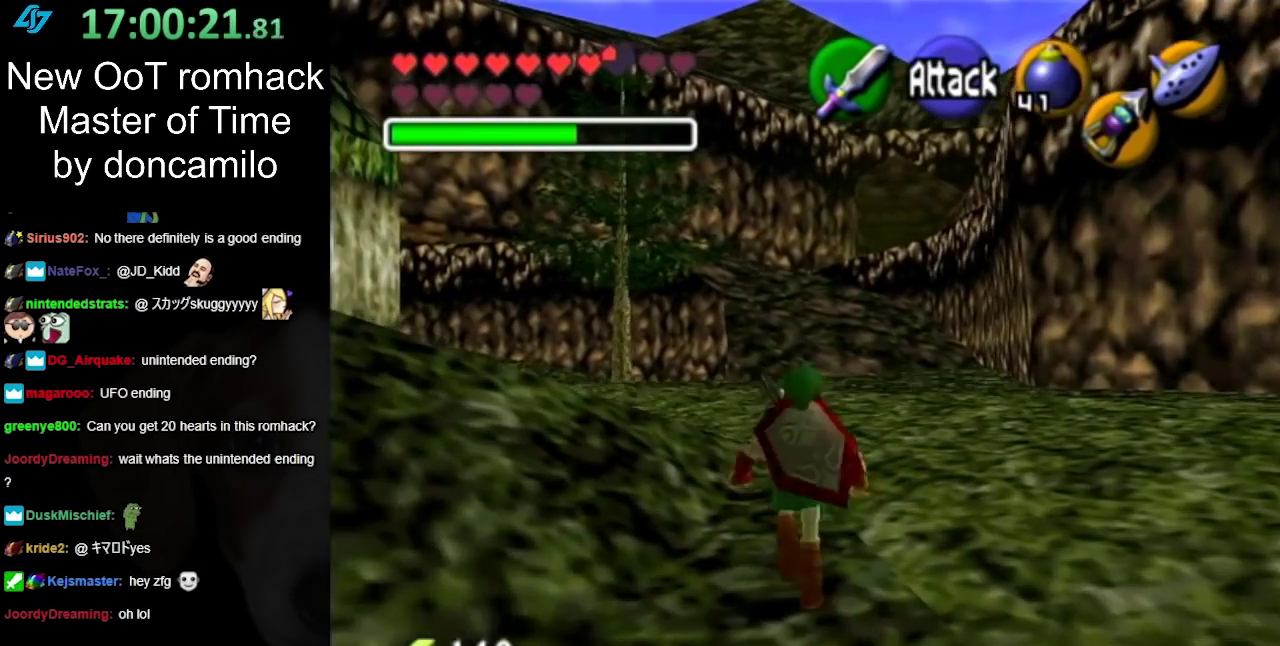
{"buttons": [], "left_stick": "down", "right_stick": "center", "events": [[300, "left_stick", "center"], [417, "left_stick", "down"]]}
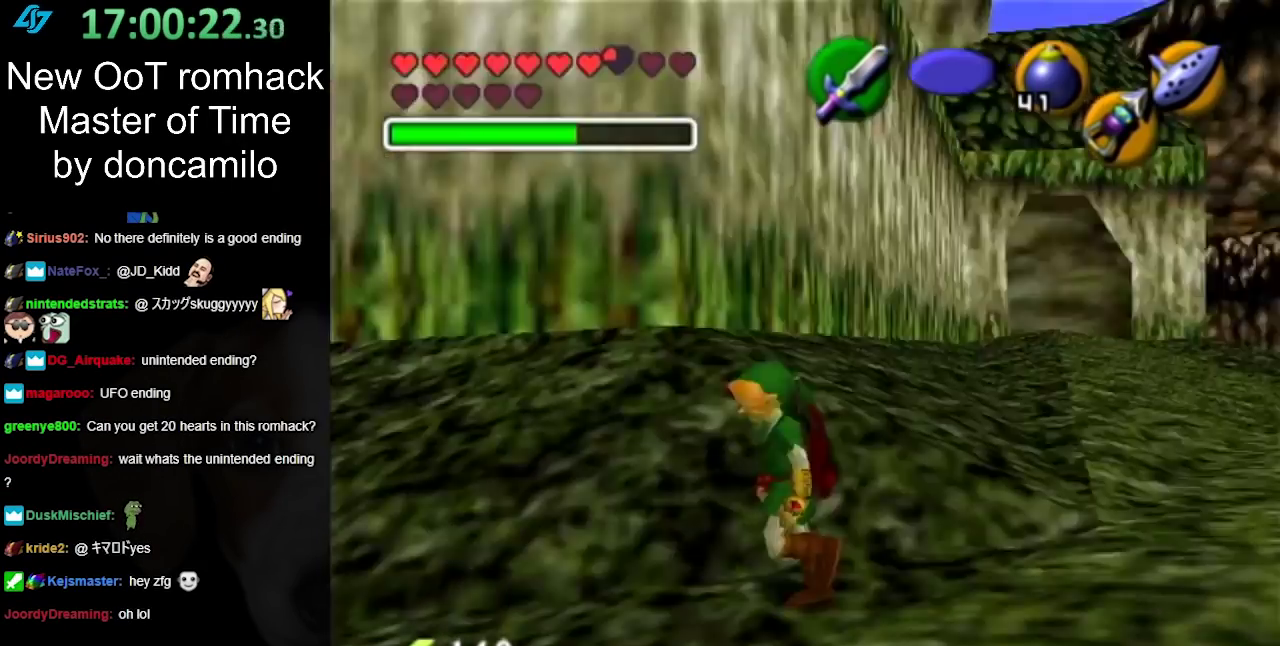
{"buttons": ["L1"], "left_stick": "down", "right_stick": "center", "events": [[17, "L1", "down"]]}
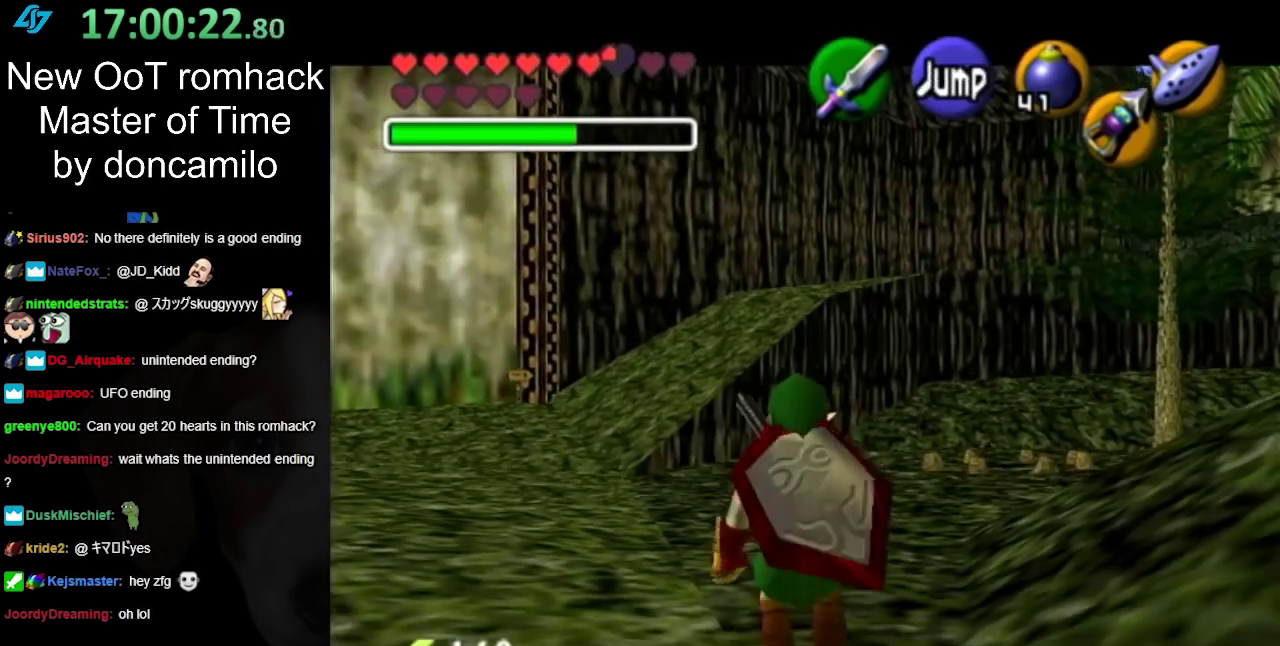
{"buttons": ["L1"], "left_stick": "down", "right_stick": "center", "events": []}
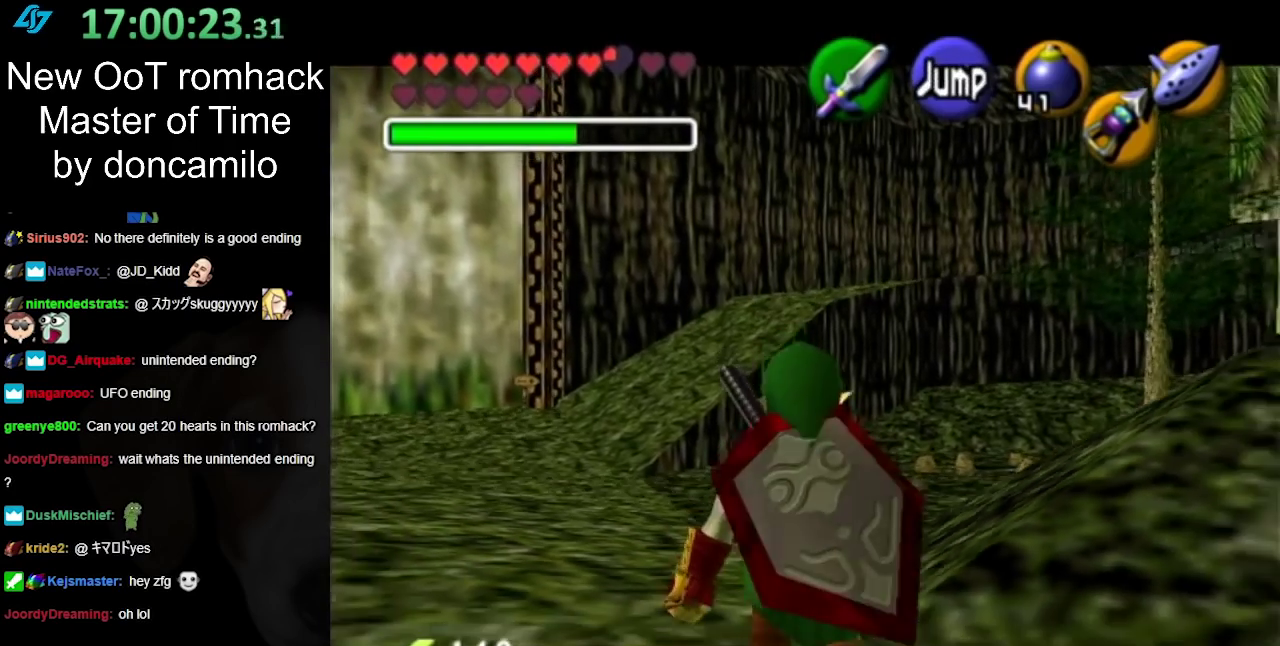
{"buttons": ["L1"], "left_stick": "down", "right_stick": "center", "events": []}
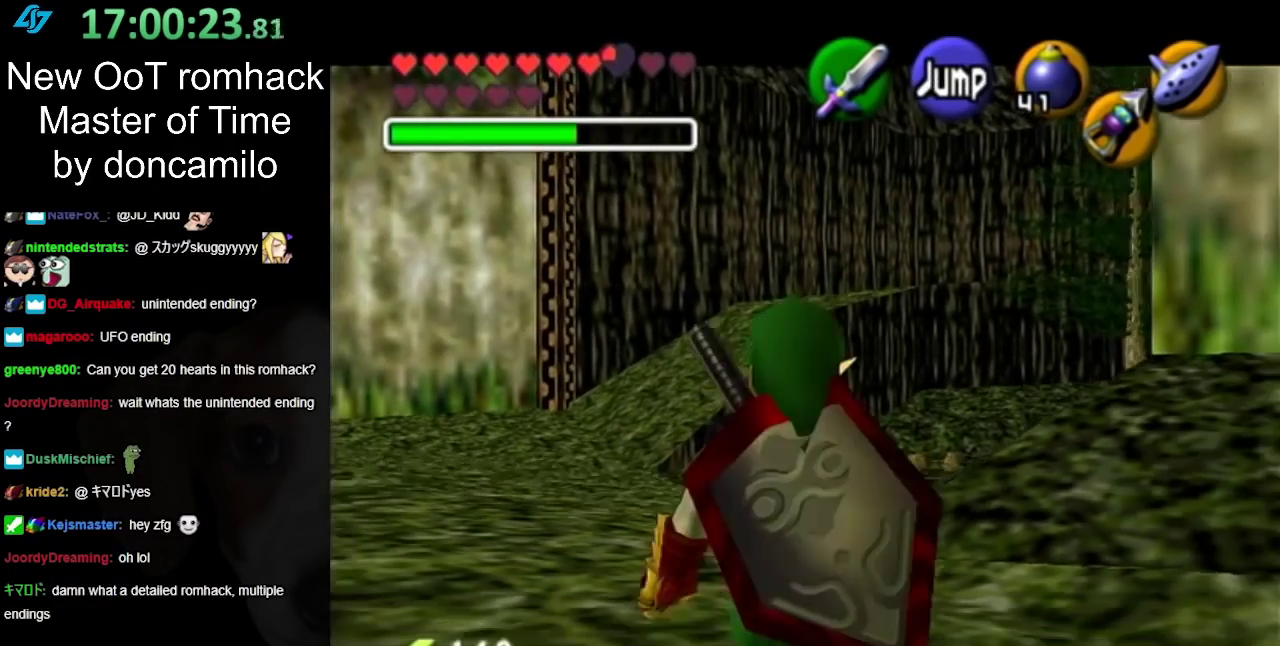
{"buttons": ["L1"], "left_stick": "down", "right_stick": "center", "events": []}
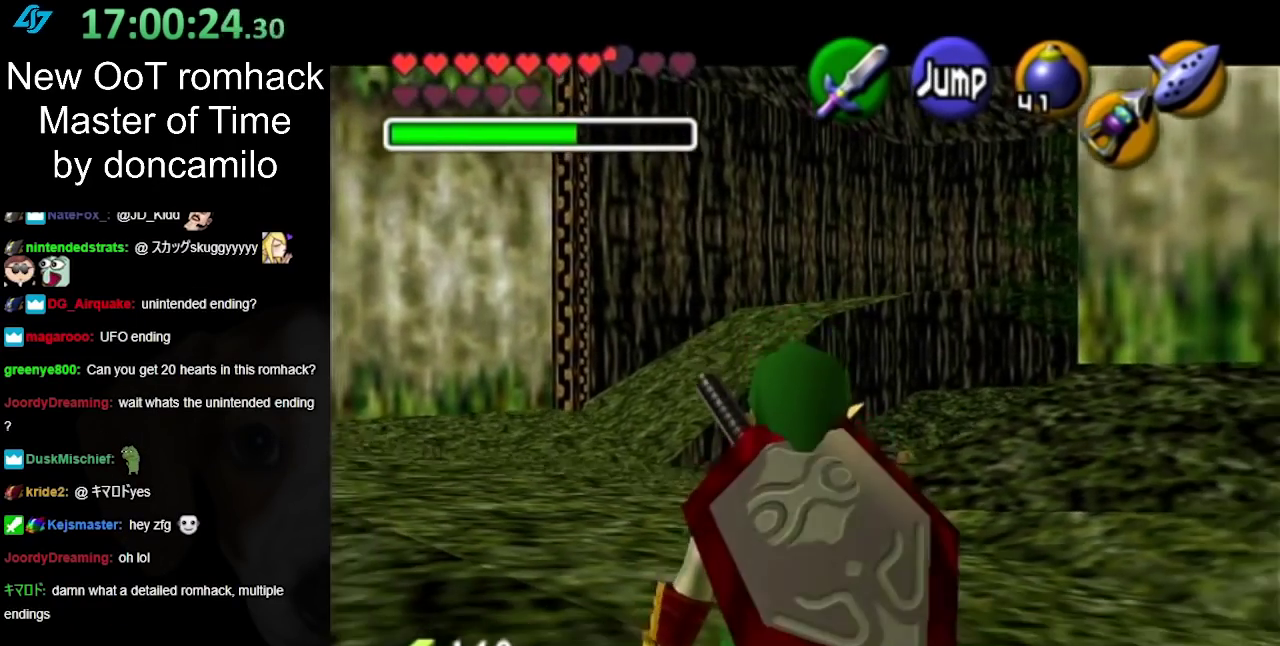
{"buttons": ["L1"], "left_stick": "down", "right_stick": "center", "events": []}
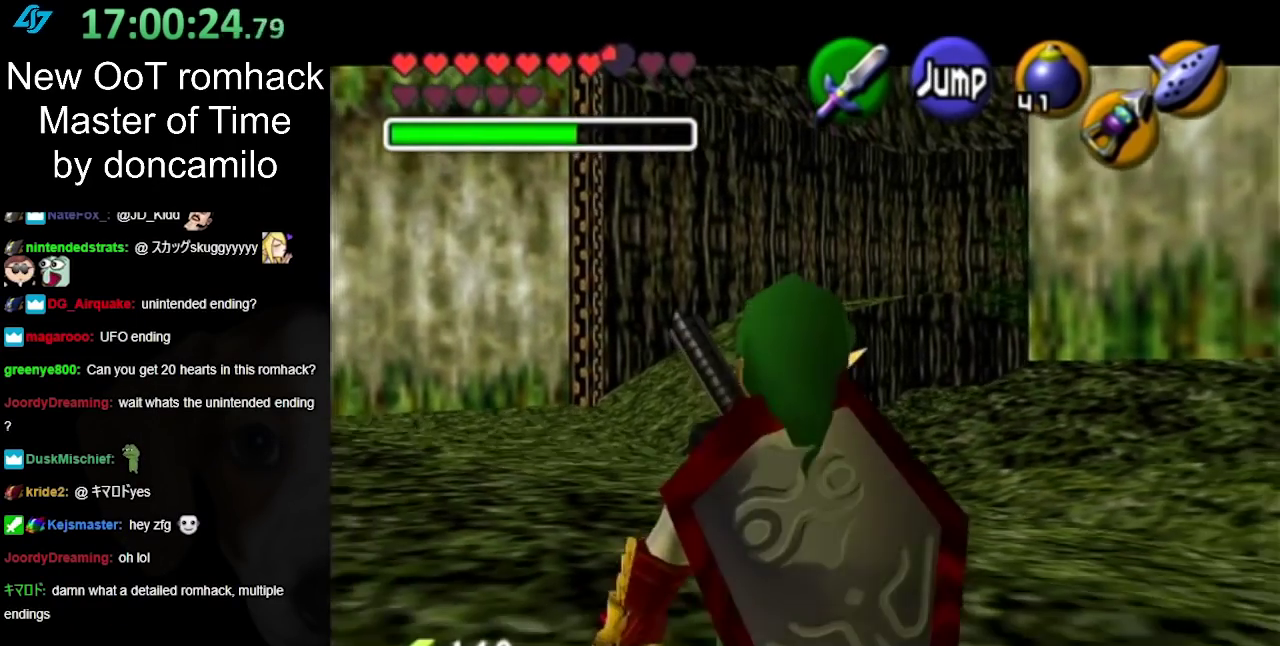
{"buttons": ["L1"], "left_stick": "down", "right_stick": "center", "events": []}
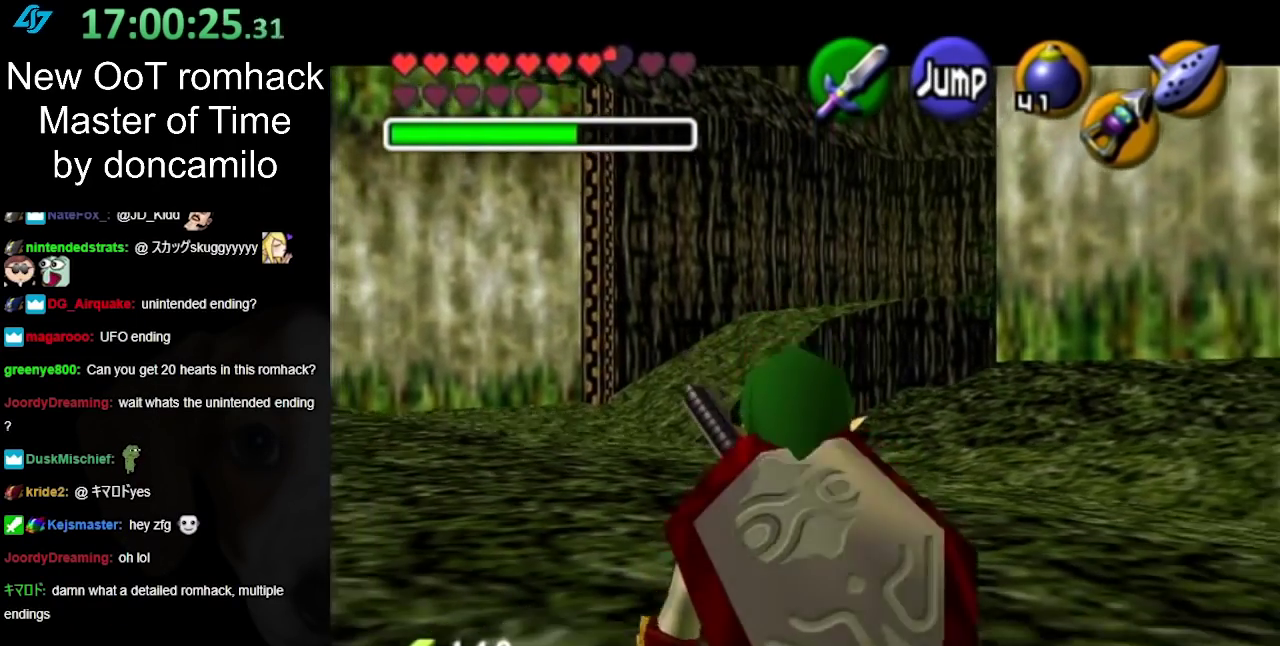
{"buttons": ["L1"], "left_stick": "down", "right_stick": "center", "events": []}
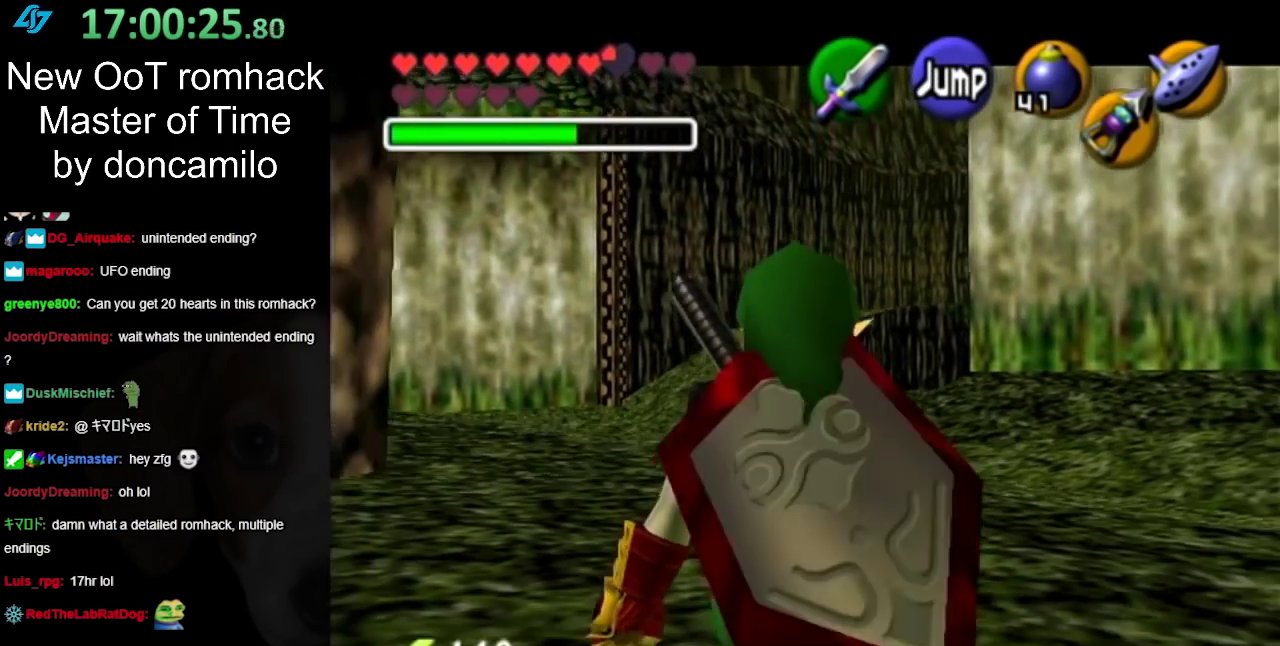
{"buttons": ["L1"], "left_stick": "down", "right_stick": "center", "events": []}
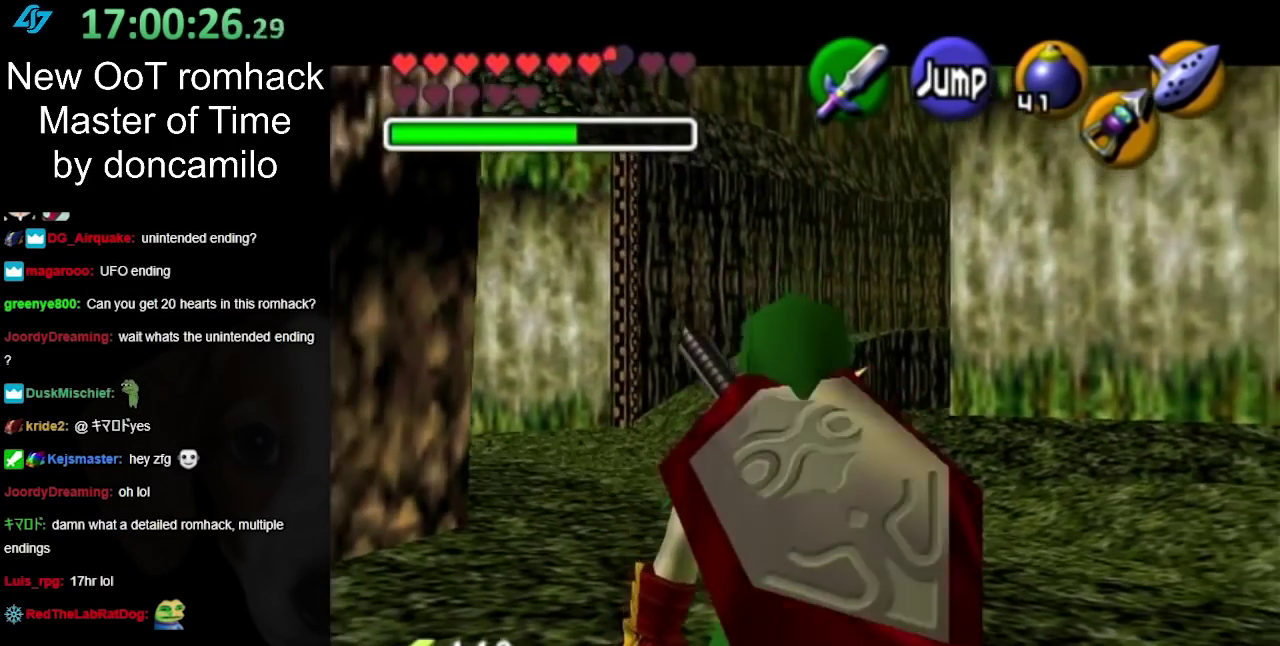
{"buttons": ["L1"], "left_stick": "down", "right_stick": "center", "events": []}
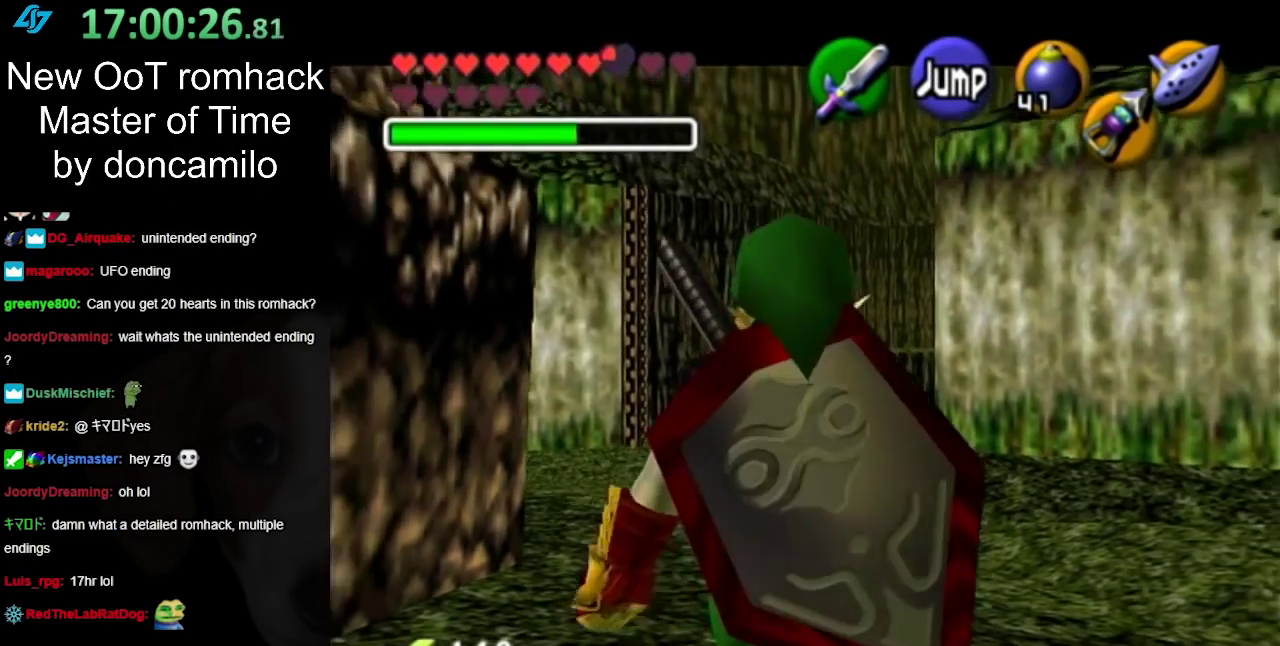
{"buttons": ["L1"], "left_stick": "down", "right_stick": "center", "events": []}
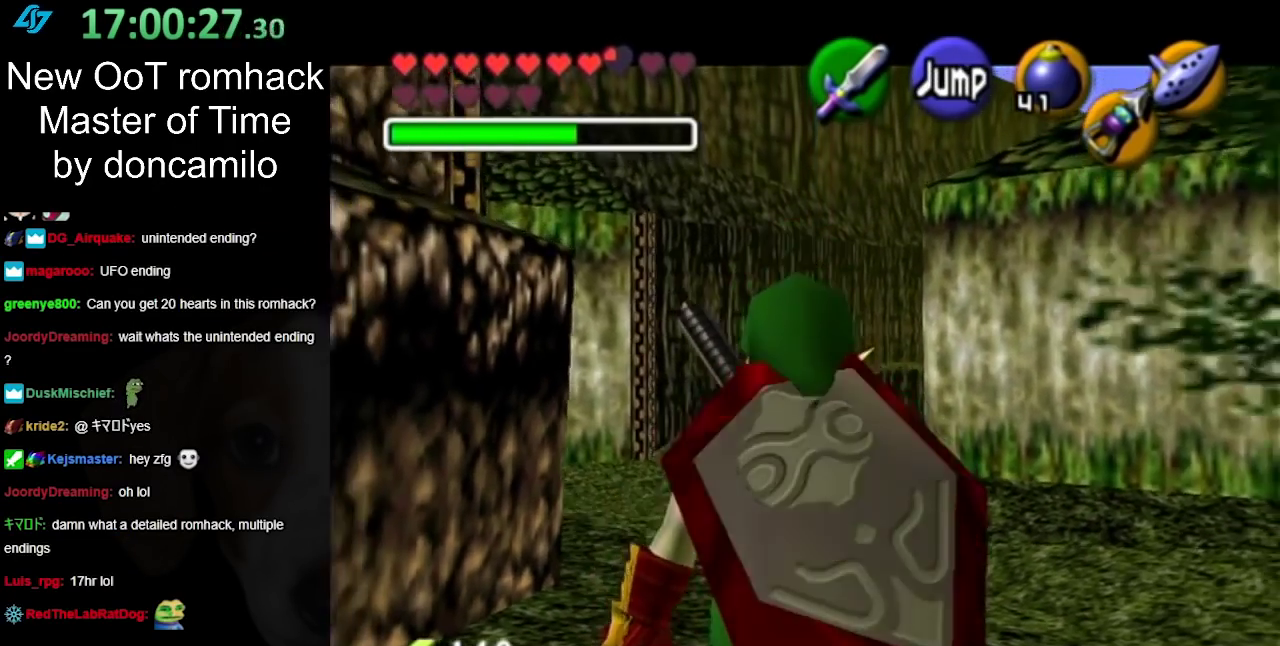
{"buttons": ["L1"], "left_stick": "down", "right_stick": "center", "events": []}
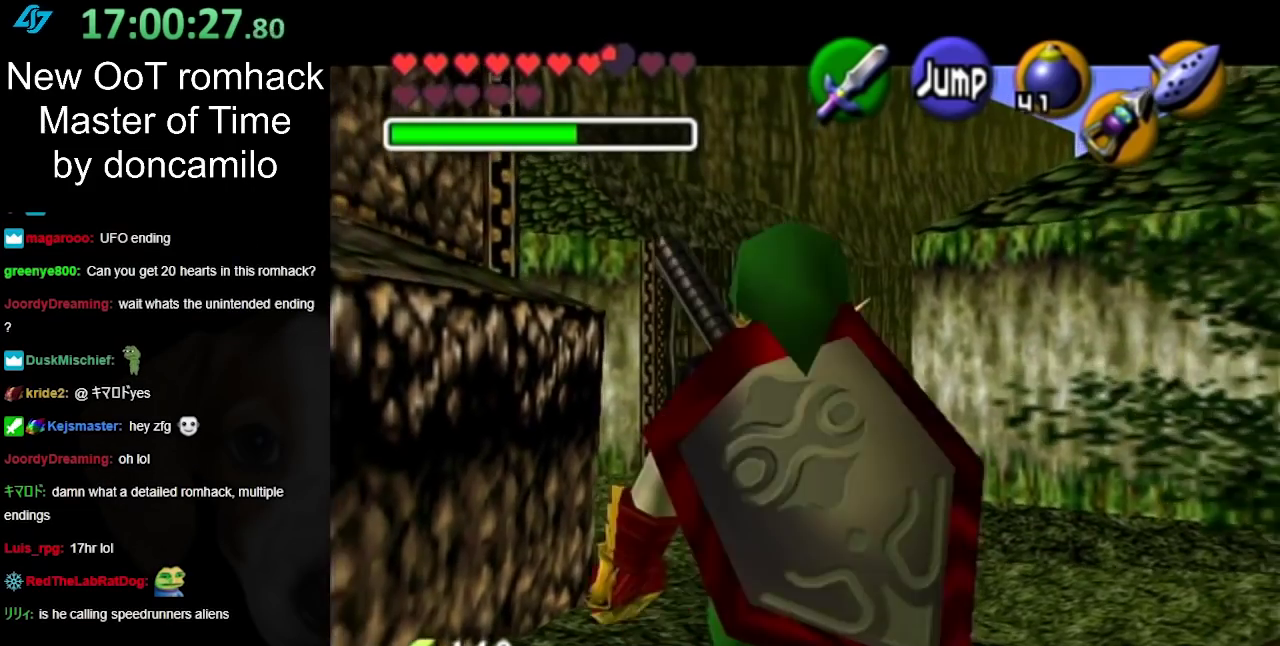
{"buttons": ["L1"], "left_stick": "down", "right_stick": "center", "events": []}
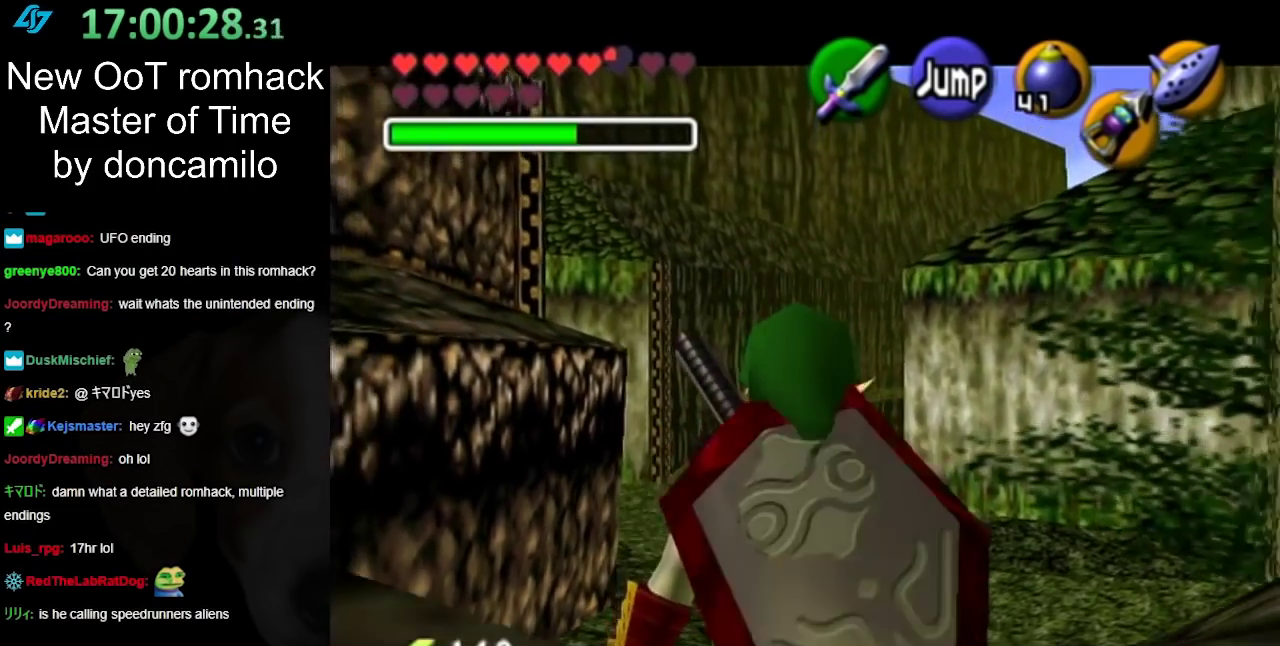
{"buttons": ["L1"], "left_stick": "center", "right_stick": "center", "events": [[200, "L1", "up"], [300, "left_stick", "down-left"], [367, "L1", "down"], [383, "left_stick", "center"]]}
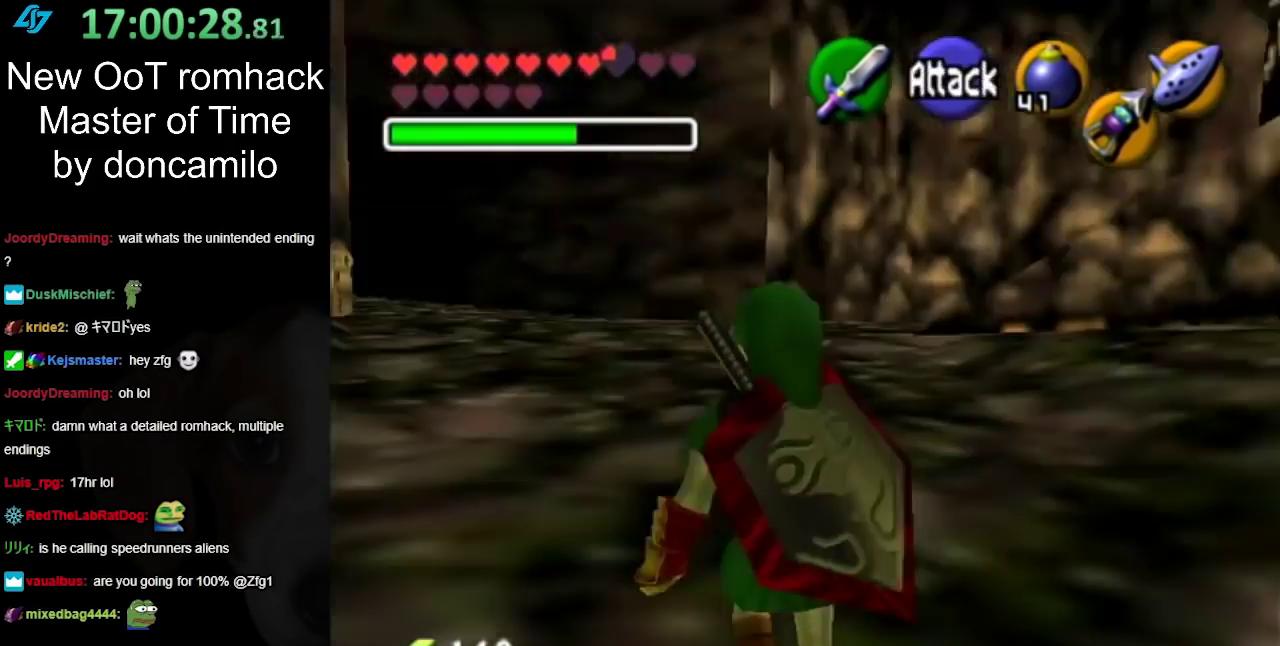
{"buttons": [], "left_stick": "up", "right_stick": "center", "events": [[83, "L1", "up"], [167, "left_stick", "up"], [333, "left_stick", "up-right"], [450, "left_stick", "up"]]}
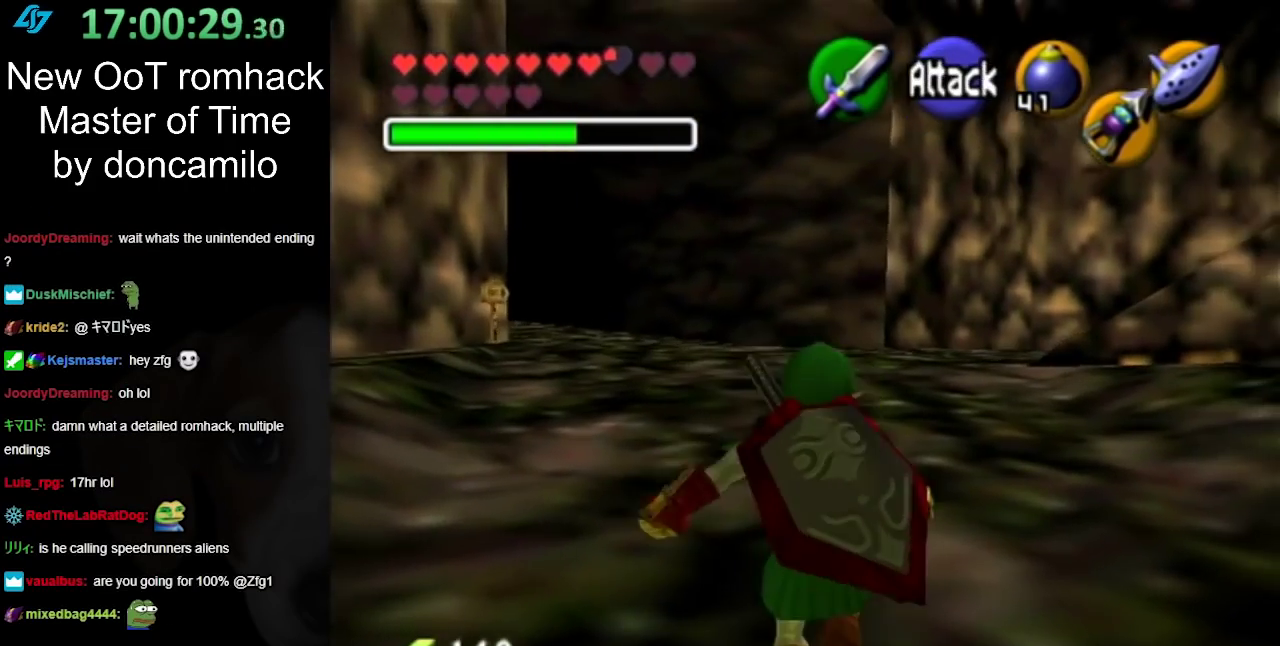
{"buttons": ["A"], "left_stick": "up-left", "right_stick": "center", "events": [[167, "left_stick", "up-left"], [267, "A", "down"], [367, "A", "up"], [450, "A", "down"]]}
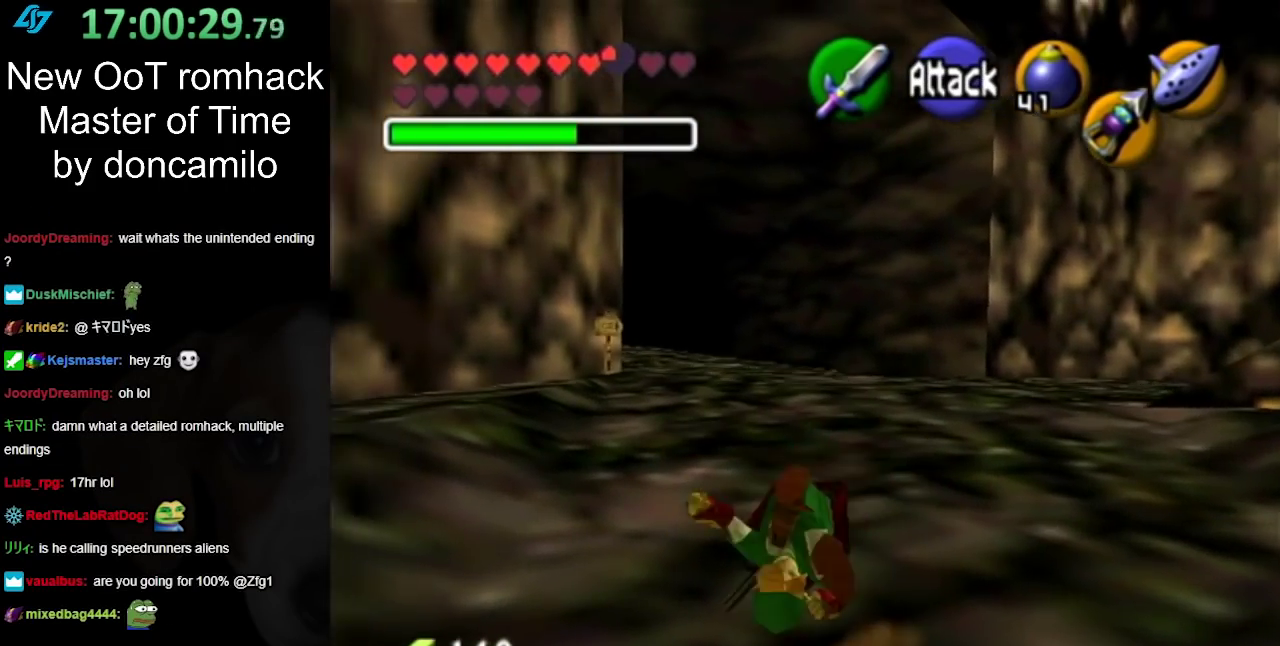
{"buttons": [], "left_stick": "up", "right_stick": "center", "events": [[50, "A", "up"], [50, "left_stick", "up"]]}
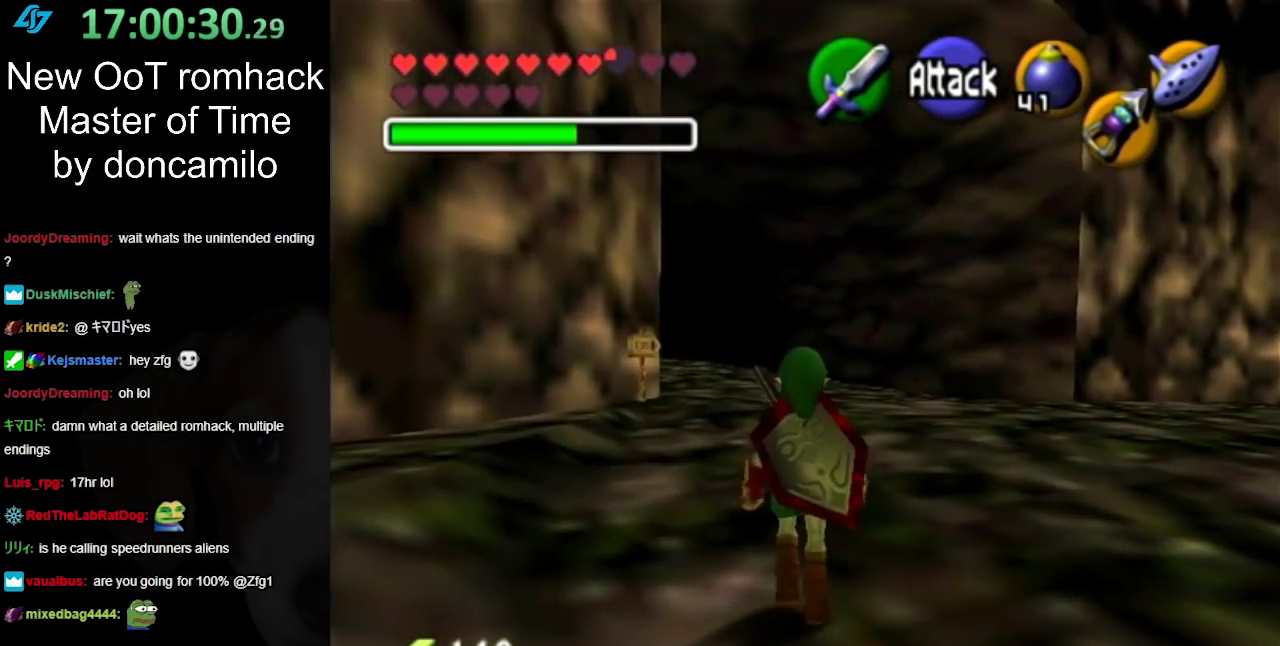
{"buttons": [], "left_stick": "up", "right_stick": "center", "events": [[83, "A", "down"], [233, "A", "up"]]}
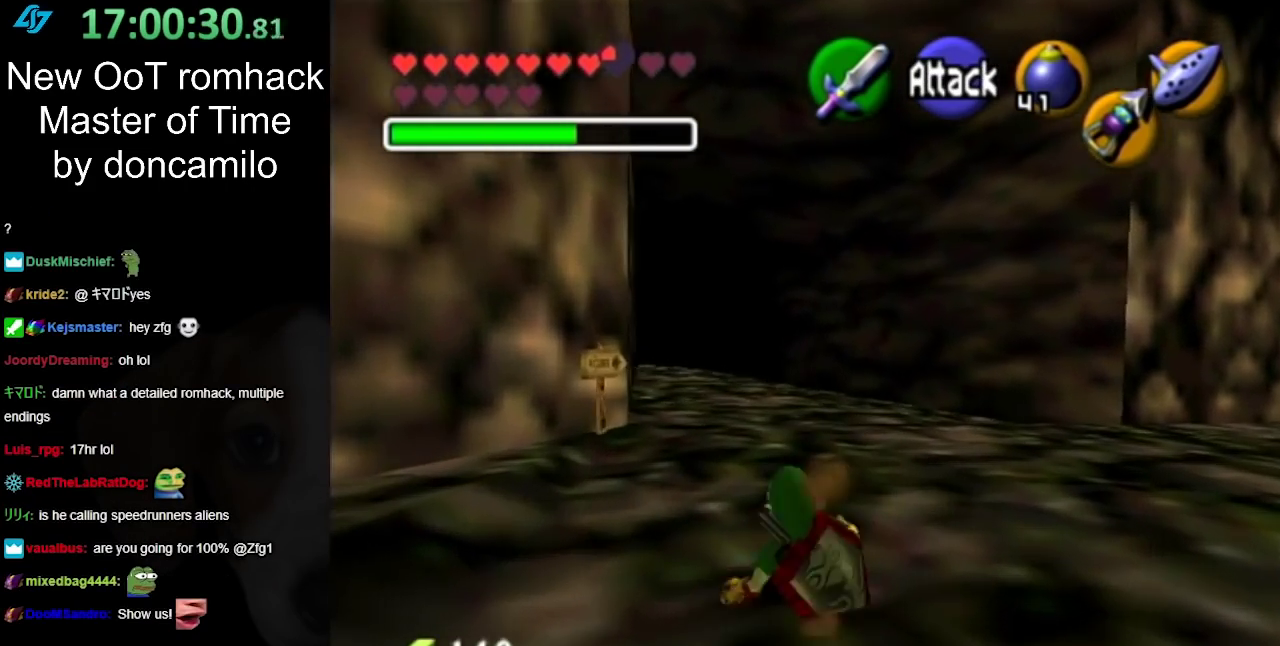
{"buttons": ["A"], "left_stick": "up", "right_stick": "center", "events": [[383, "A", "down"]]}
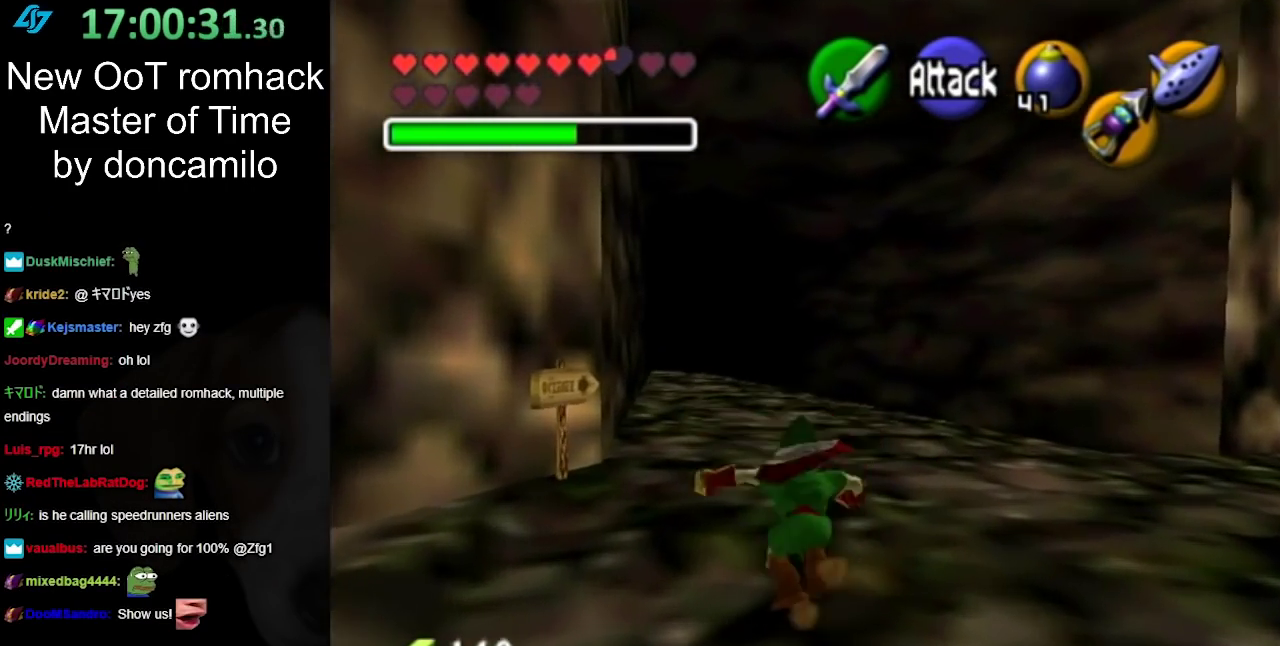
{"buttons": [], "left_stick": "up", "right_stick": "center", "events": [[50, "A", "up"]]}
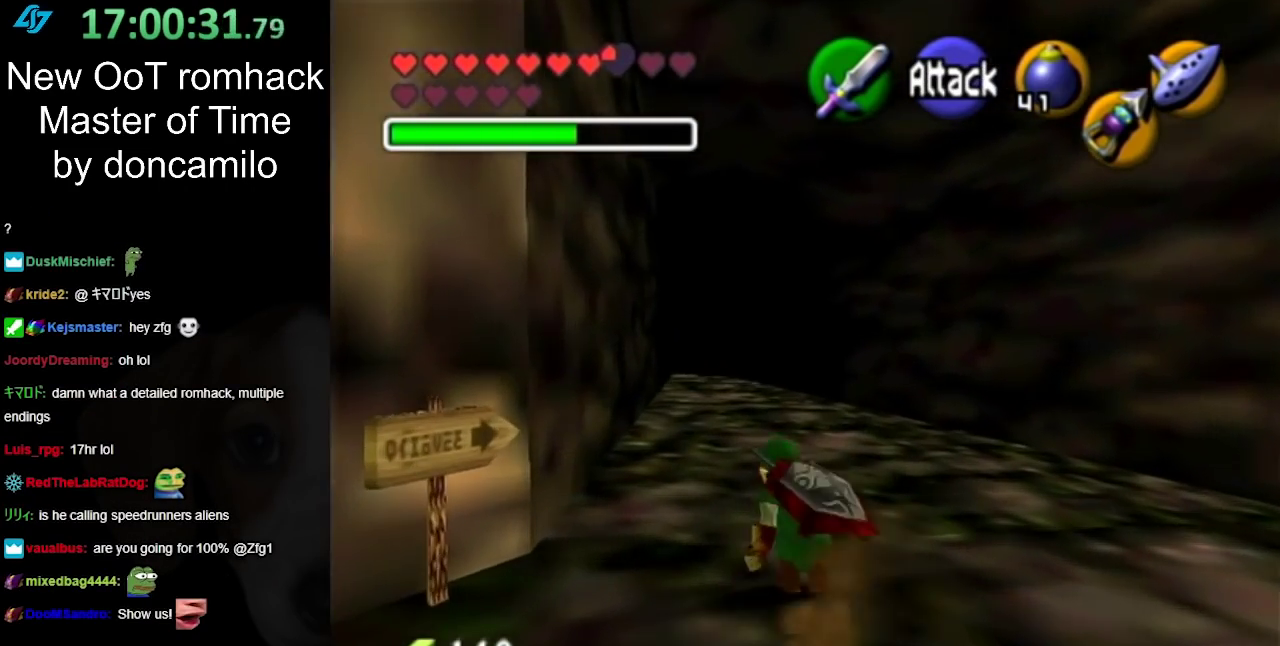
{"buttons": [], "left_stick": "up", "right_stick": "center", "events": [[117, "A", "down"], [267, "A", "up"]]}
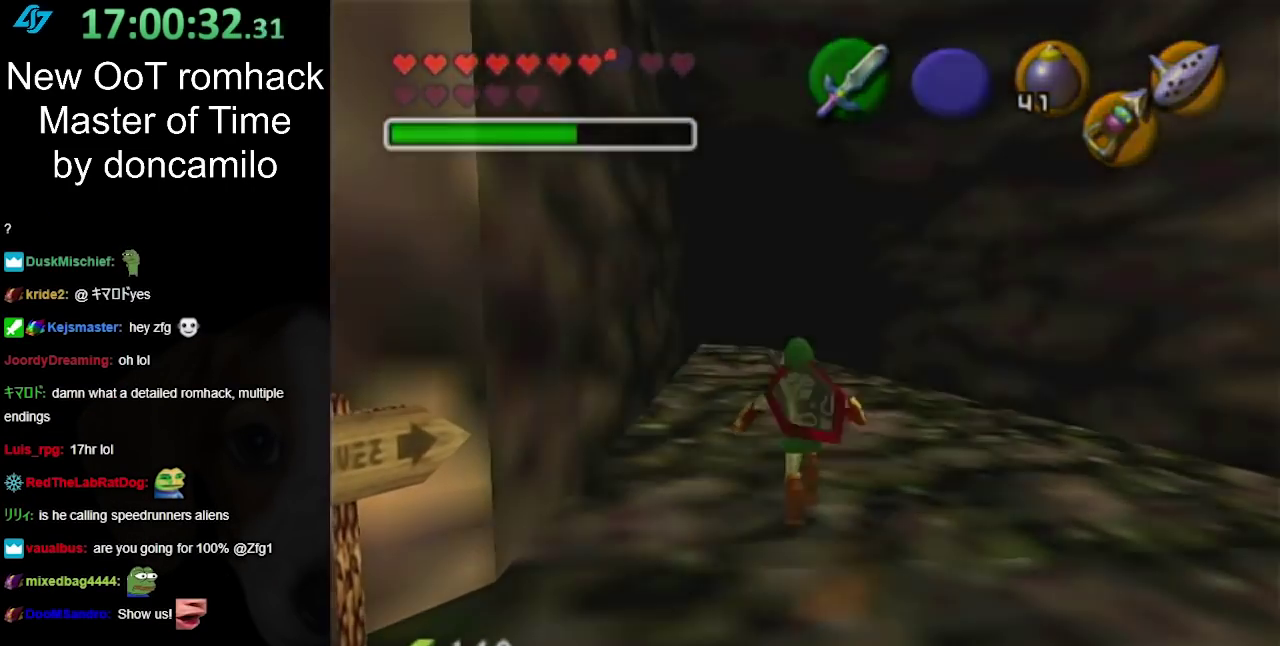
{"buttons": [], "left_stick": "up", "right_stick": "center", "events": []}
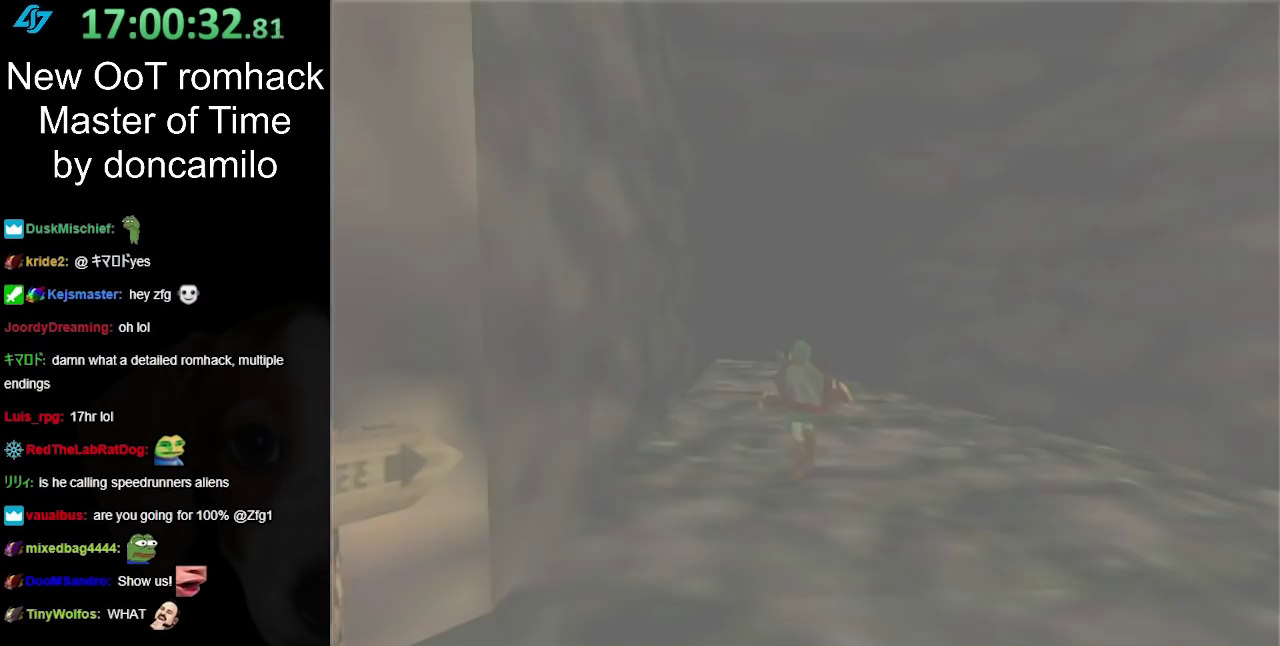
{"buttons": [], "left_stick": "up", "right_stick": "center", "events": [[50, "left_stick", "center"], [383, "left_stick", "up"]]}